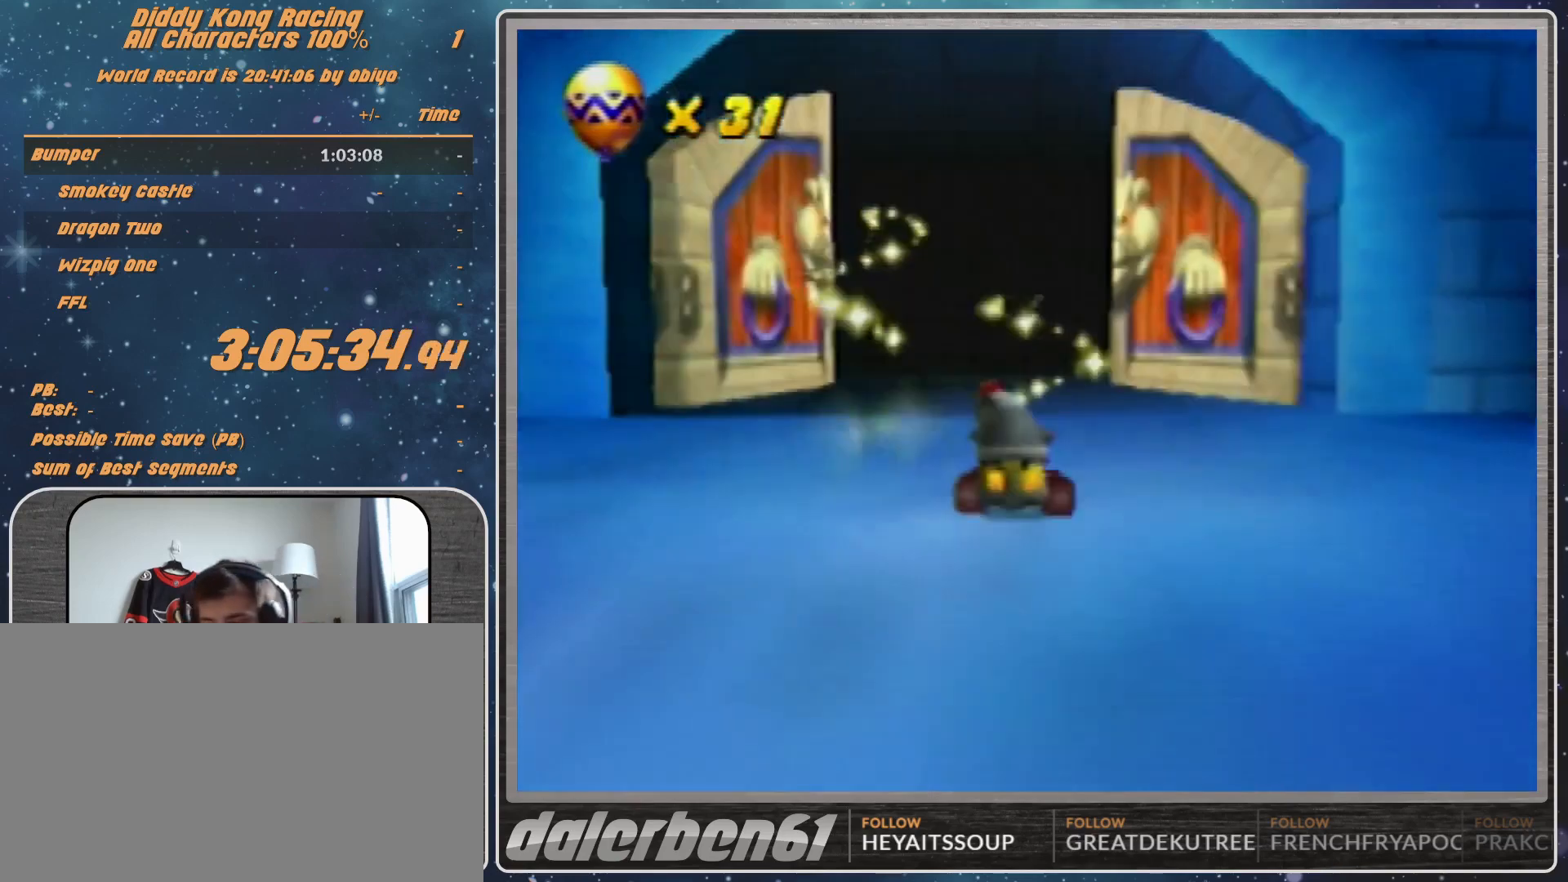
Gameplay with a controller (Nintendo layout); each line is a JSON object with the inputs held at the frame after it. "events" lists button and stick changes between this image and that frame as [ms after this image, input, new state], when the widget could be followed in between. Not read: L1 L3 R3.
{"buttons": ["A"], "left_stick": "center", "events": [[300, "A", "down"]]}
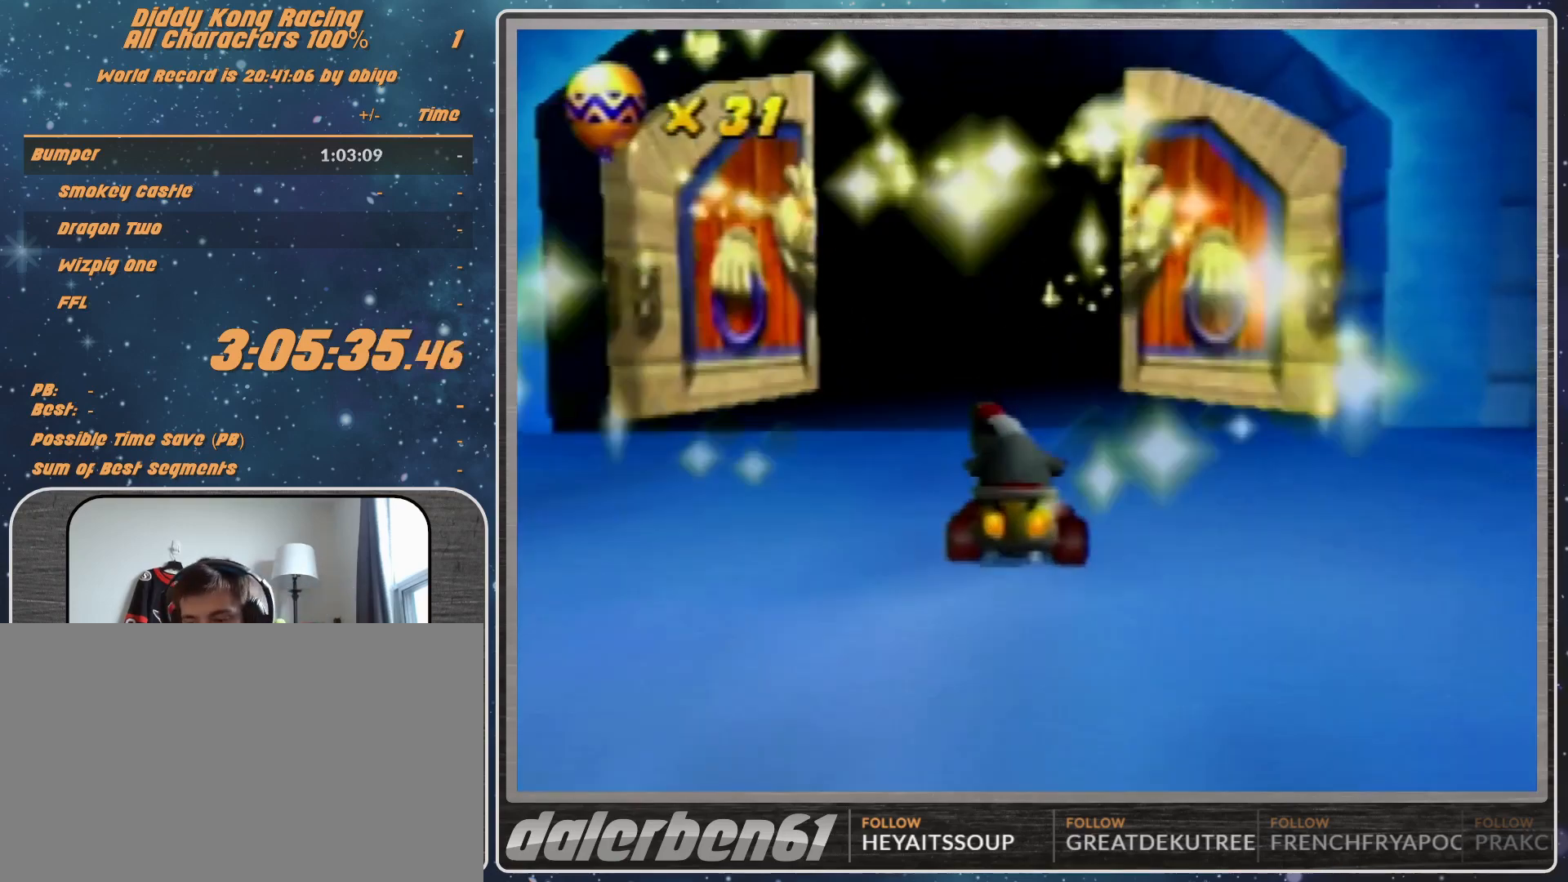
{"buttons": ["A"], "left_stick": "center", "events": []}
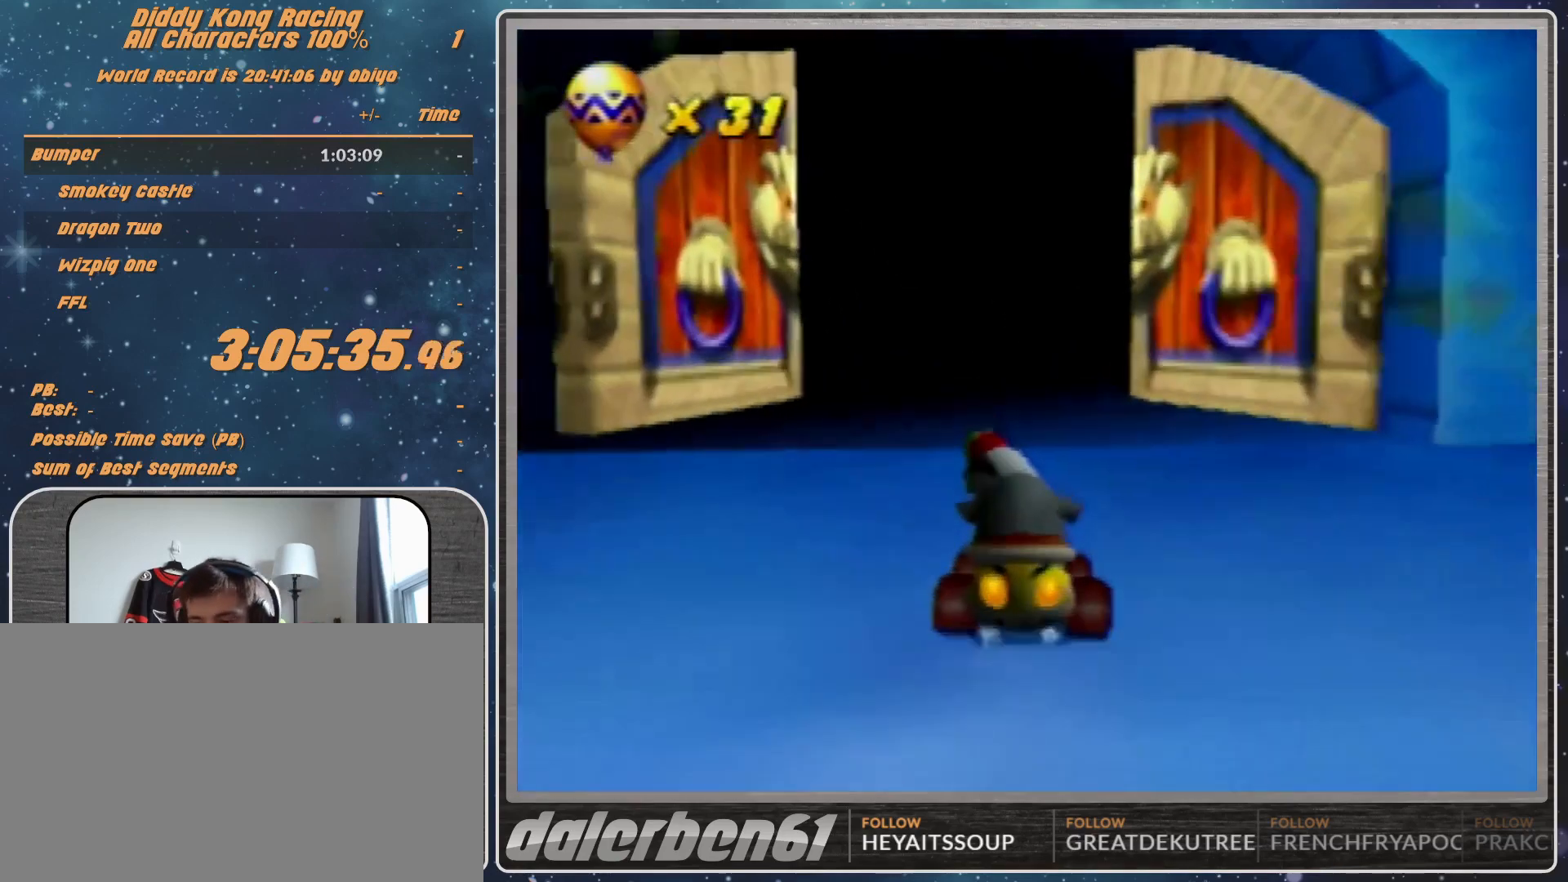
{"buttons": ["A"], "left_stick": "center", "events": []}
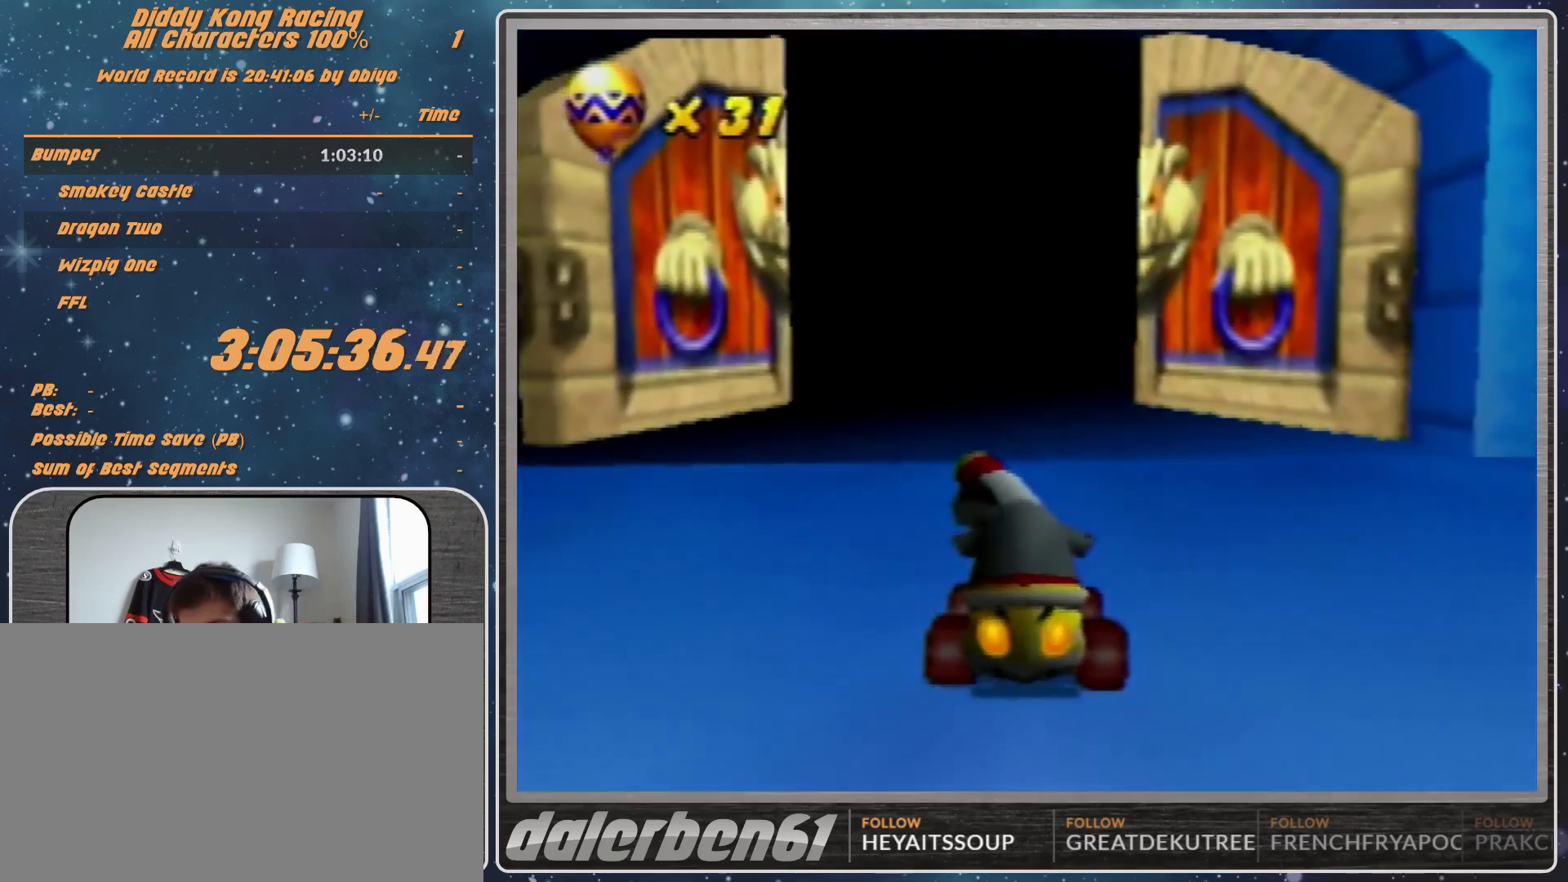
{"buttons": ["A"], "left_stick": "center", "events": []}
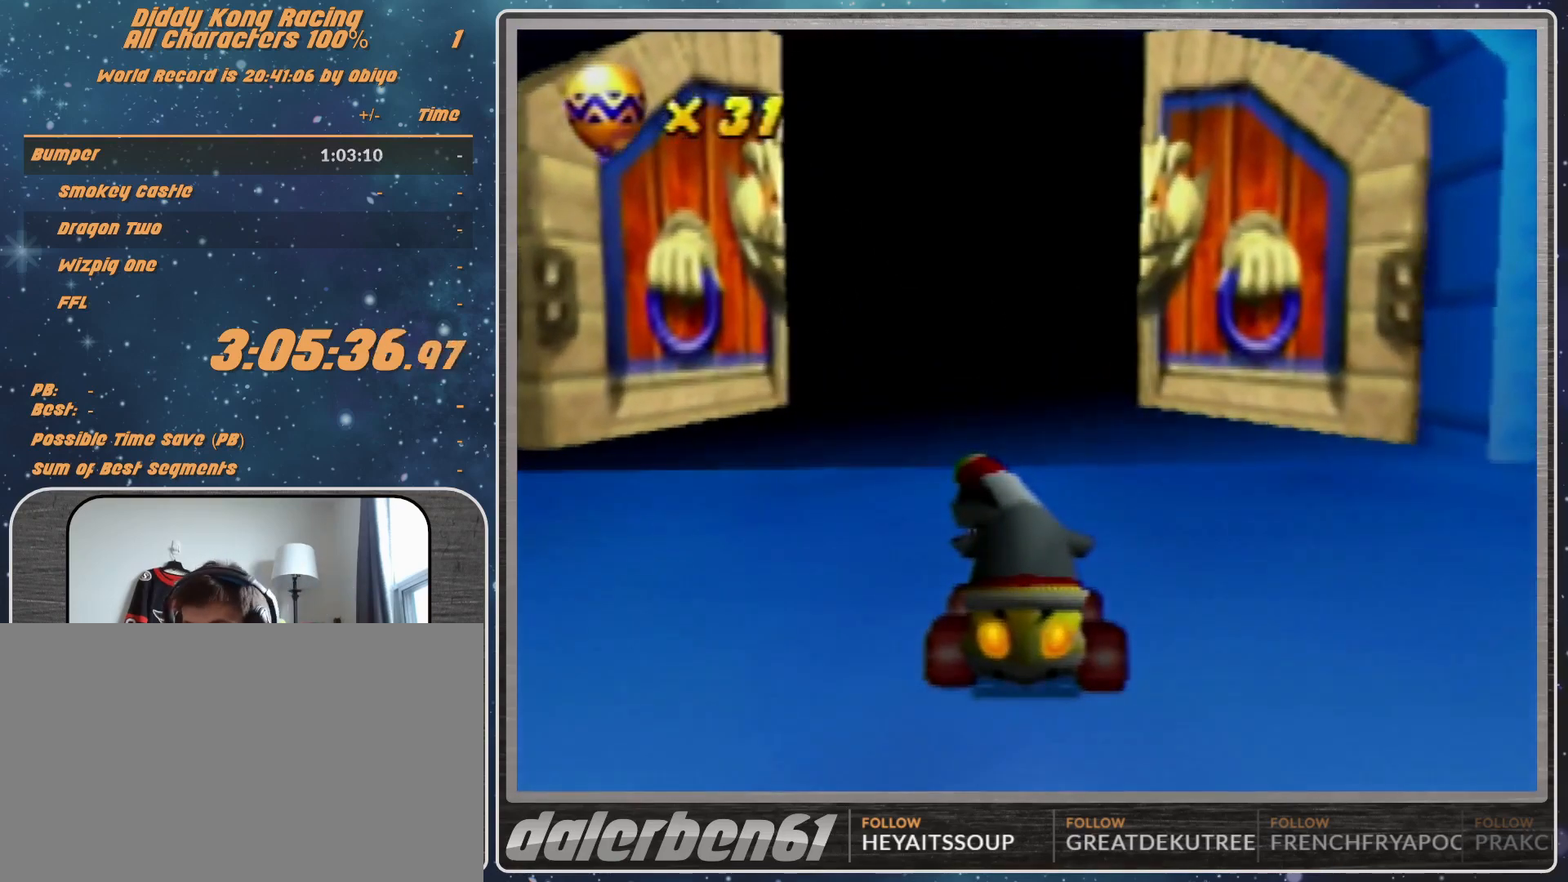
{"buttons": ["A"], "left_stick": "center", "events": []}
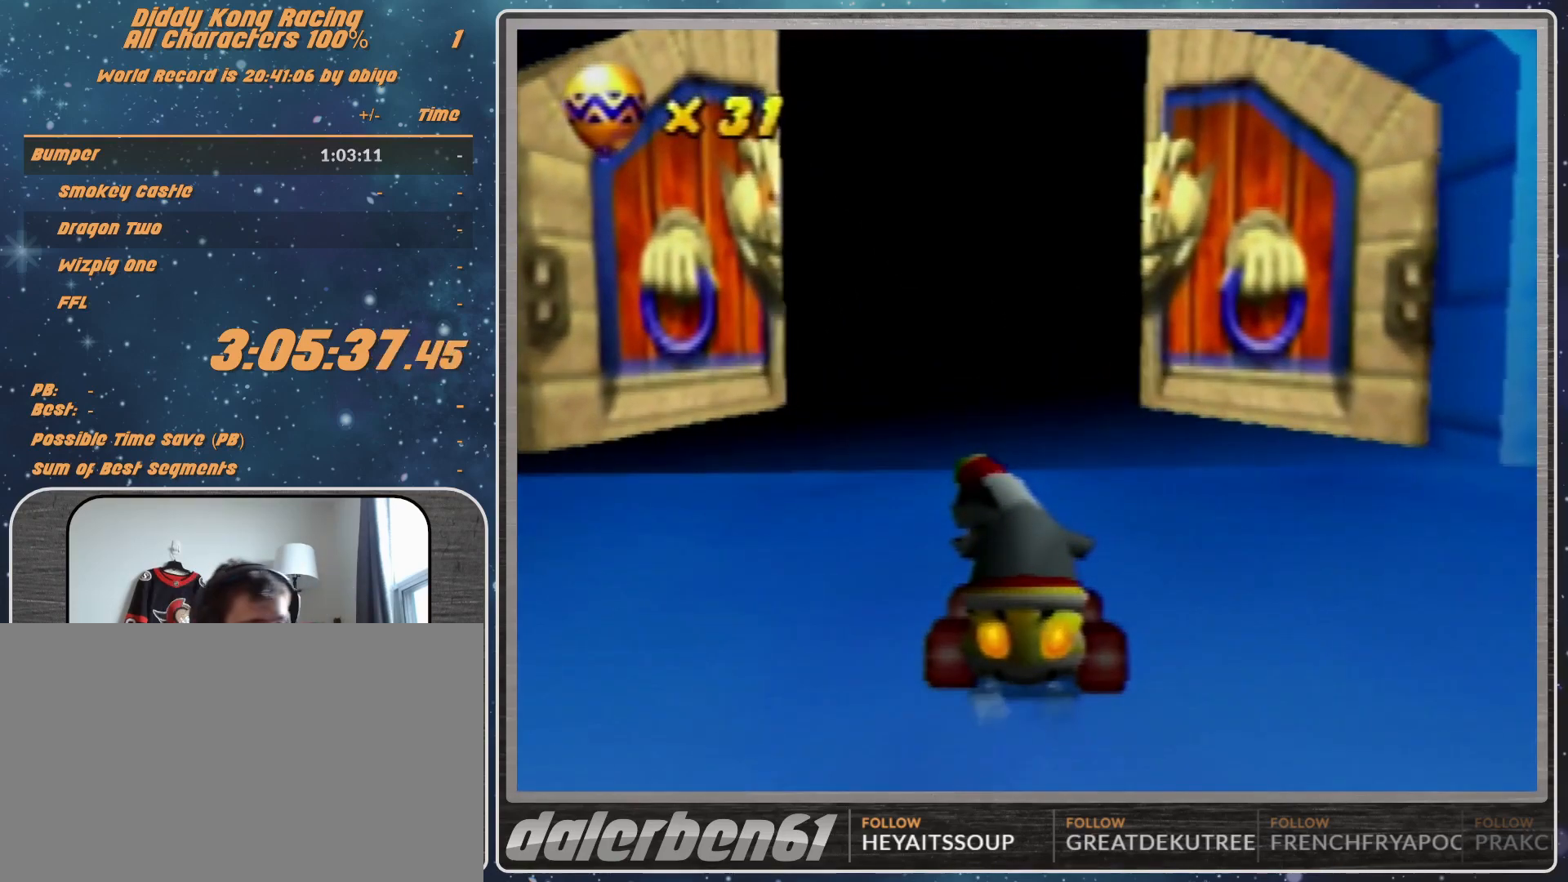
{"buttons": ["A"], "left_stick": "center", "events": []}
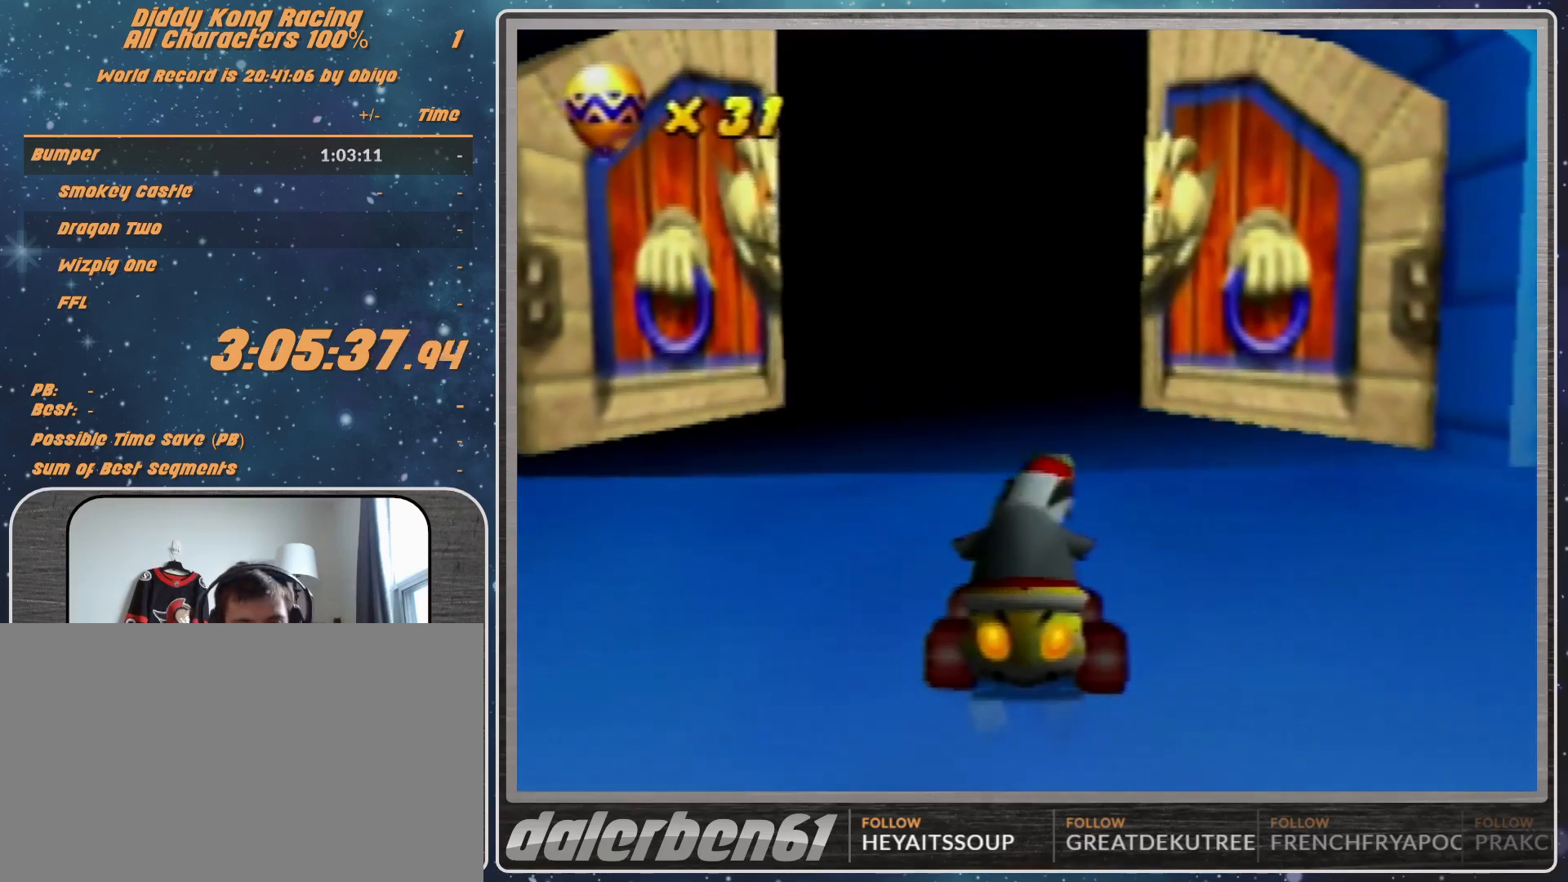
{"buttons": ["A"], "left_stick": "center", "events": []}
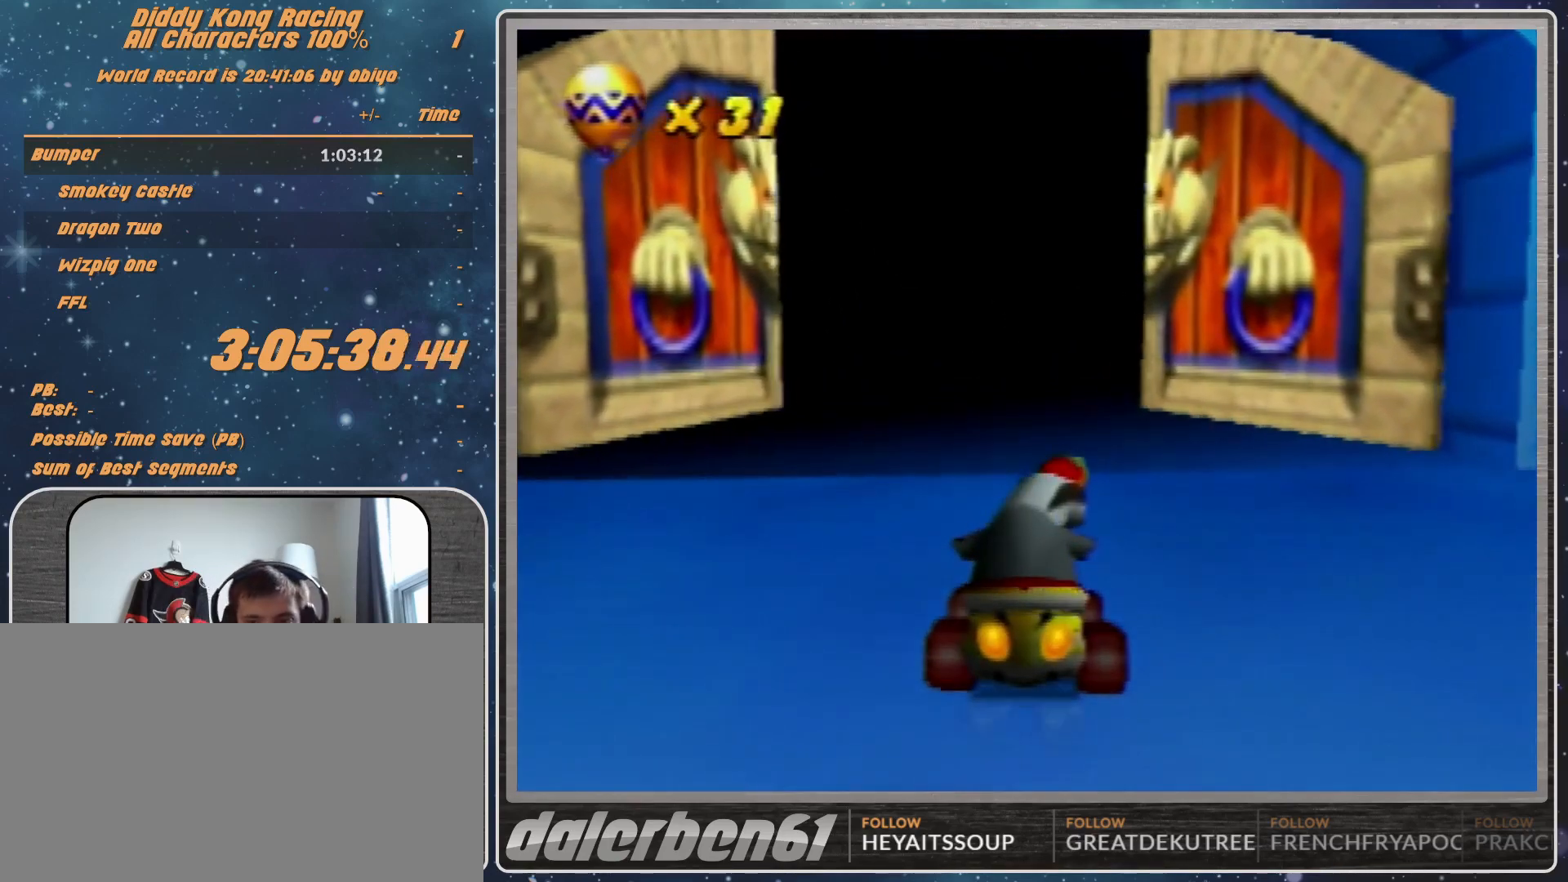
{"buttons": ["A"], "left_stick": "center", "events": []}
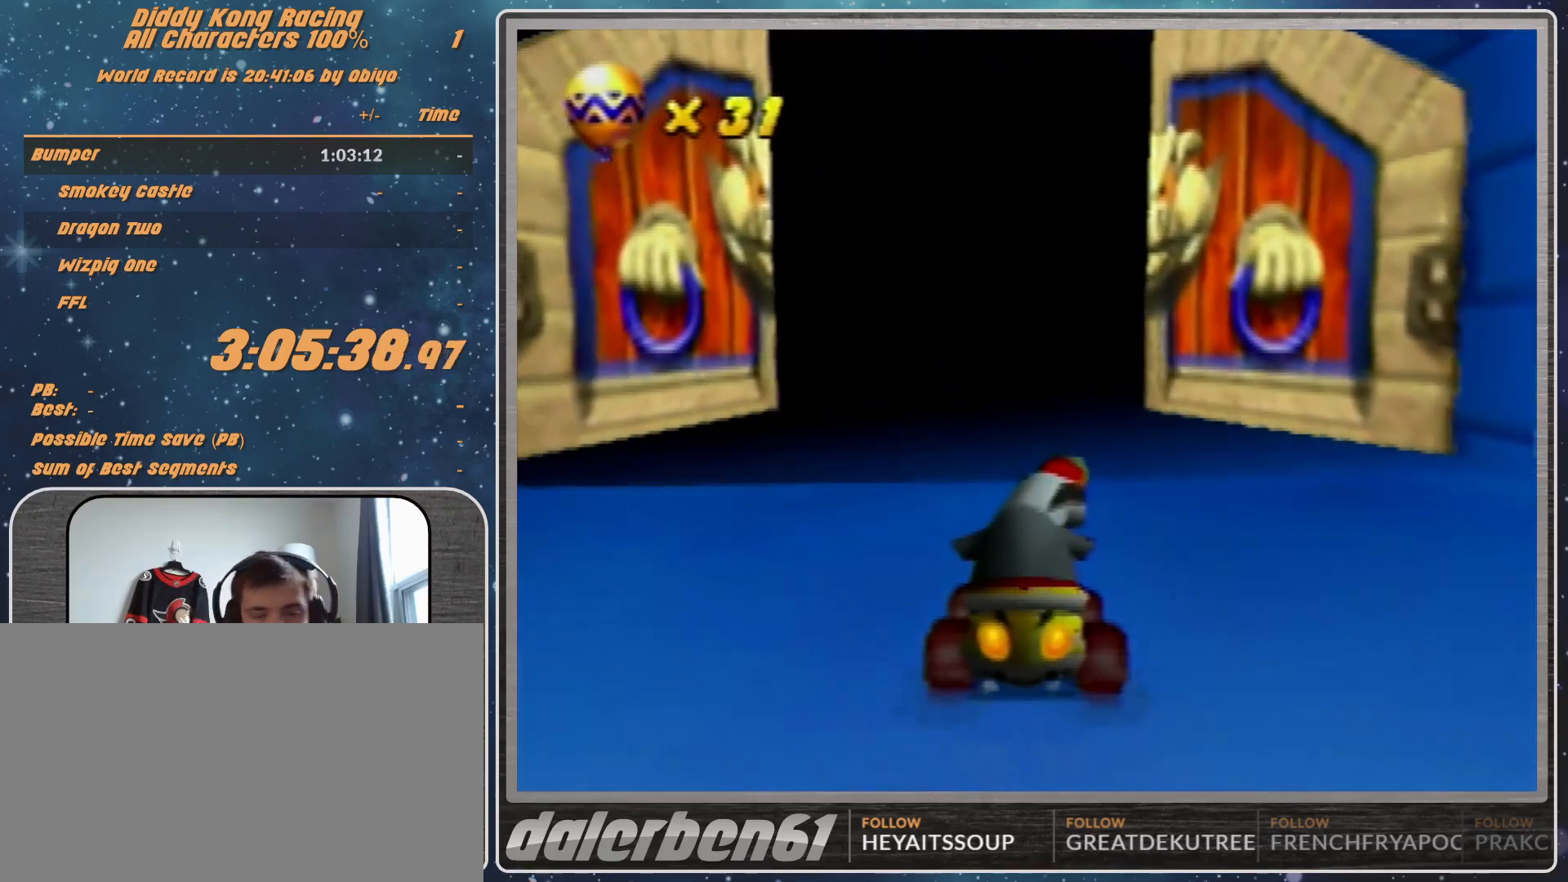
{"buttons": ["A"], "left_stick": "center", "events": []}
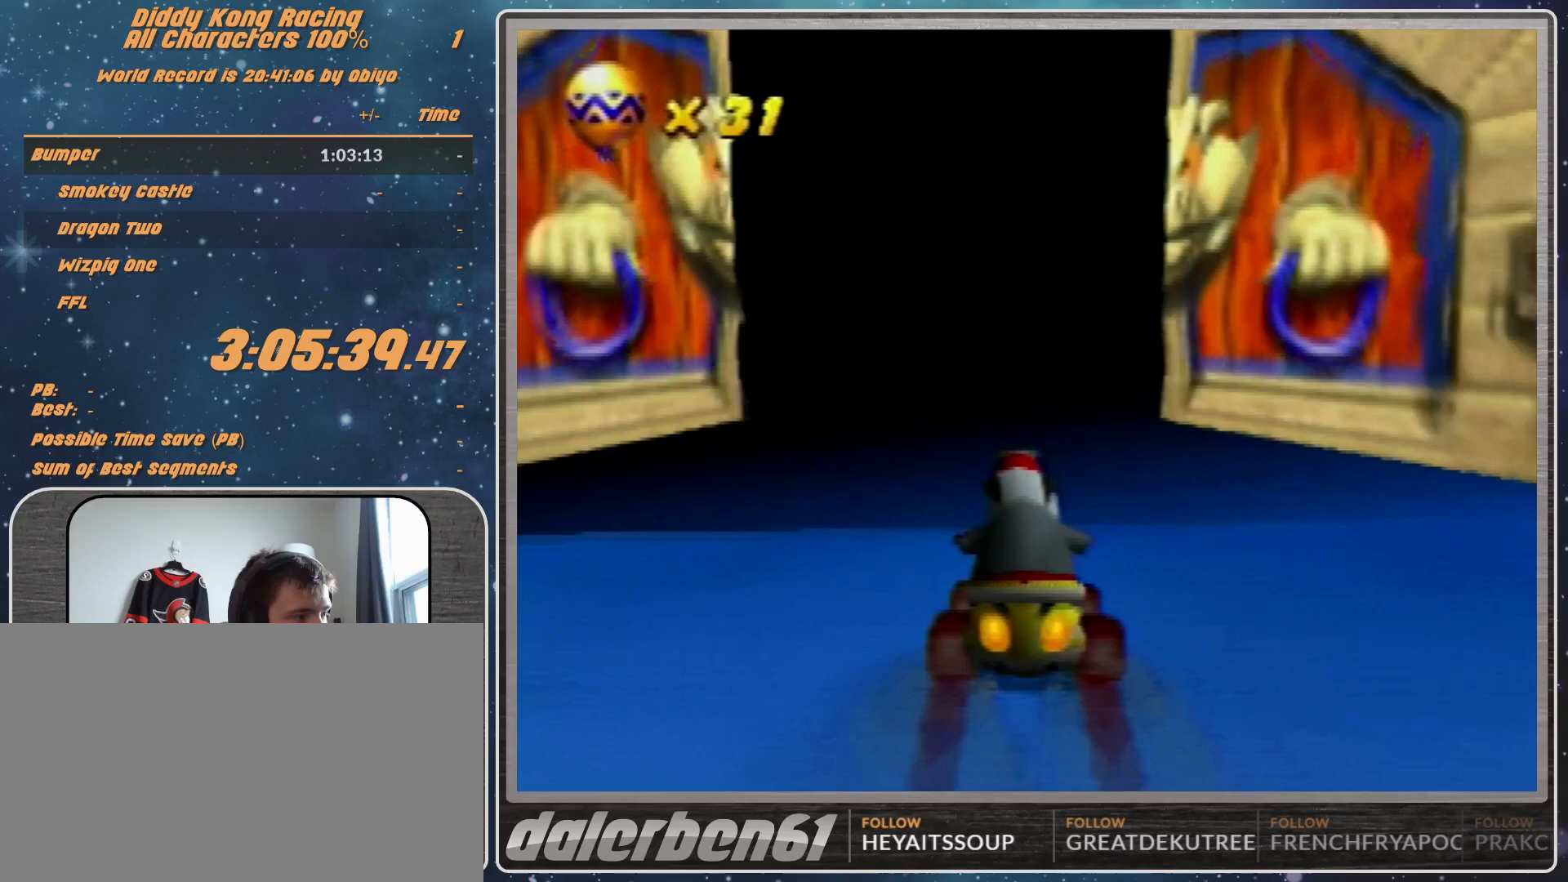
{"buttons": ["A"], "left_stick": "center", "events": []}
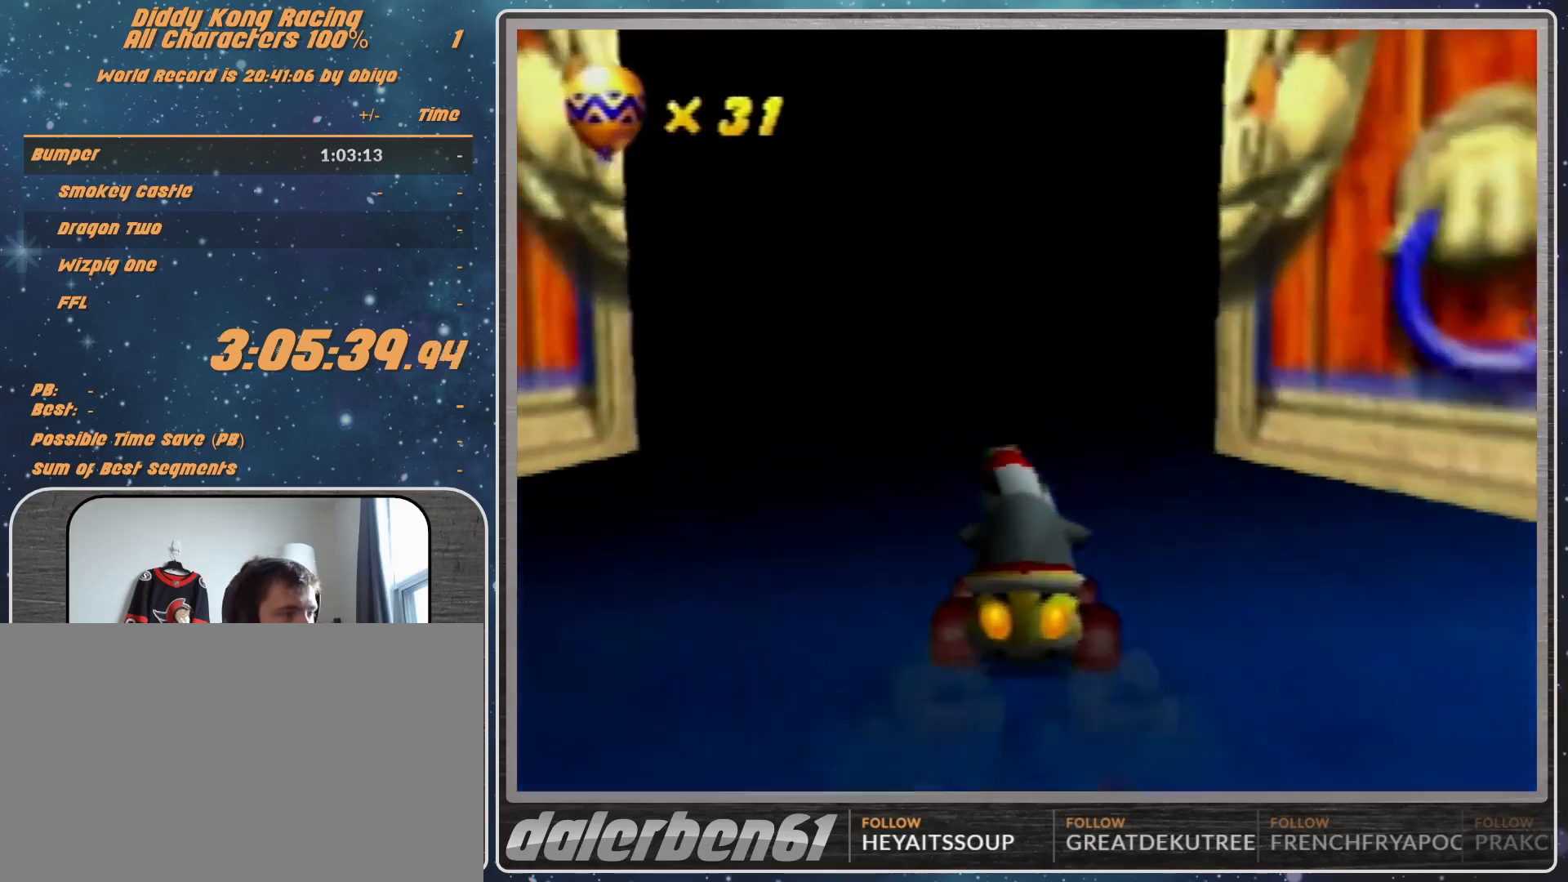
{"buttons": ["A"], "left_stick": "center", "events": []}
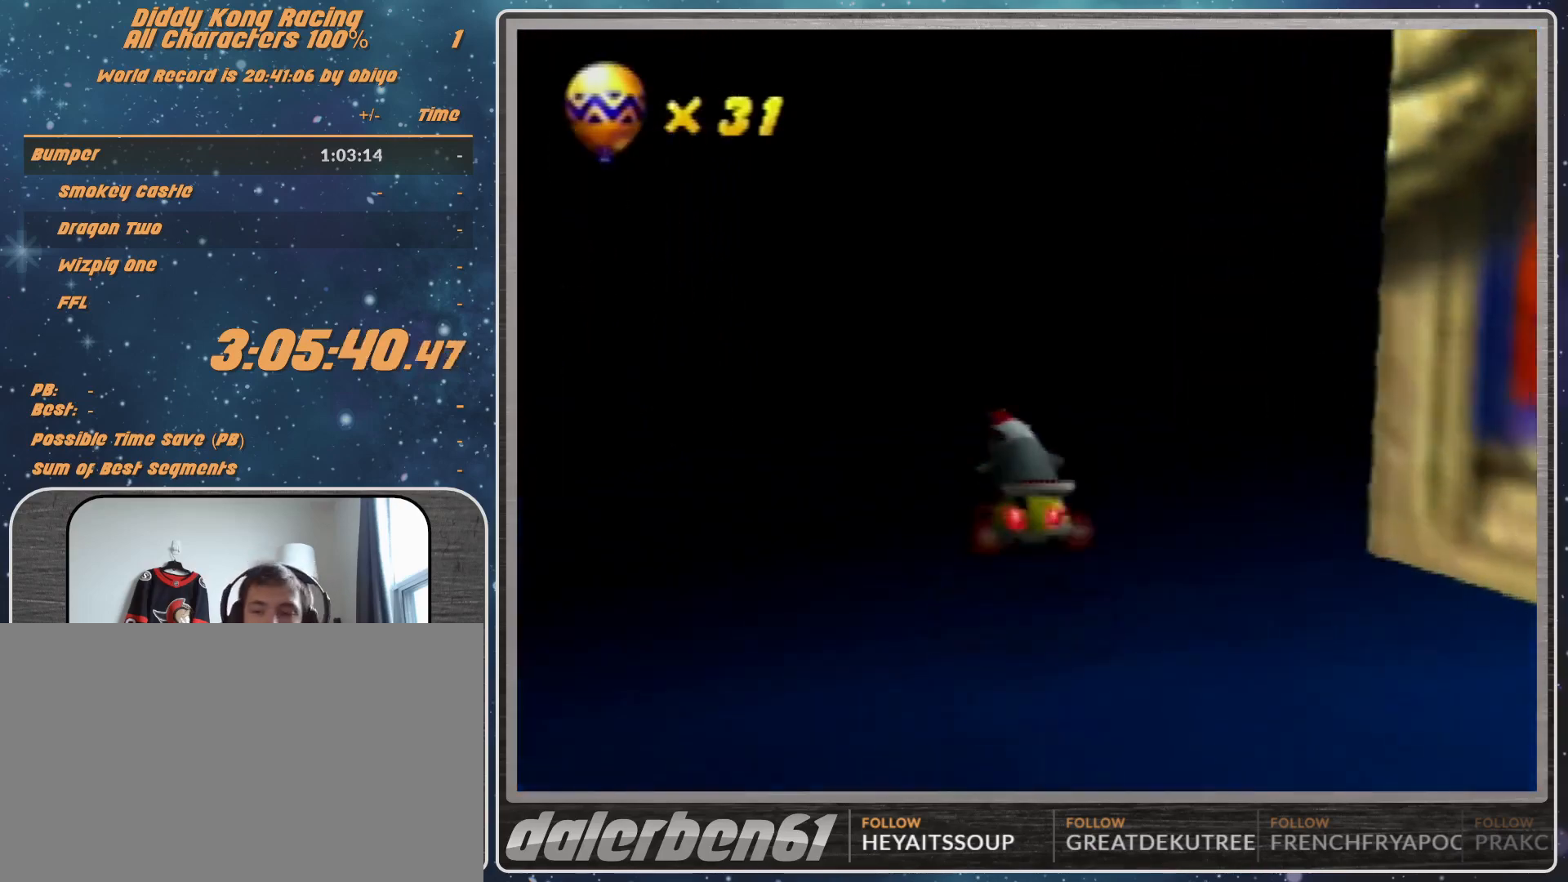
{"buttons": [], "left_stick": "center", "events": [[267, "A", "up"]]}